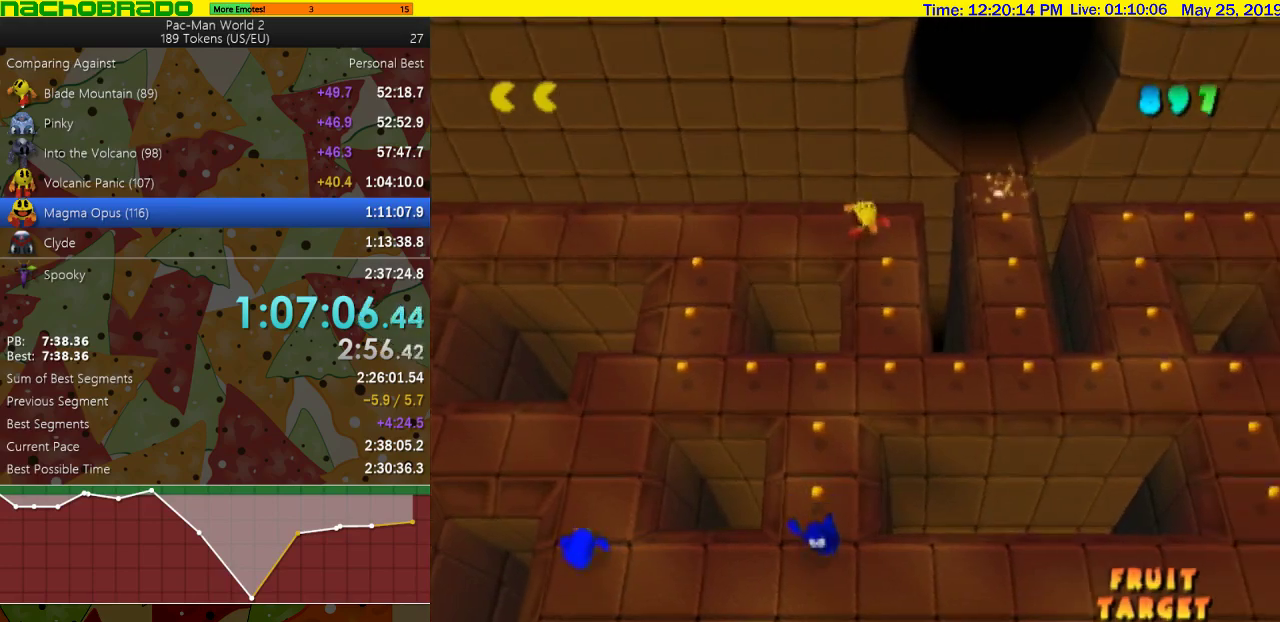
Gameplay with a controller; each line is a JSON object with the inputs held at the frame after it. "events" lists button and stick changes between this image and that frame as [ms after this image, input, new state], when the widget could be followed in between. Not read: L3 R3.
{"buttons": [], "left_stick": "left", "right_stick": "center", "events": []}
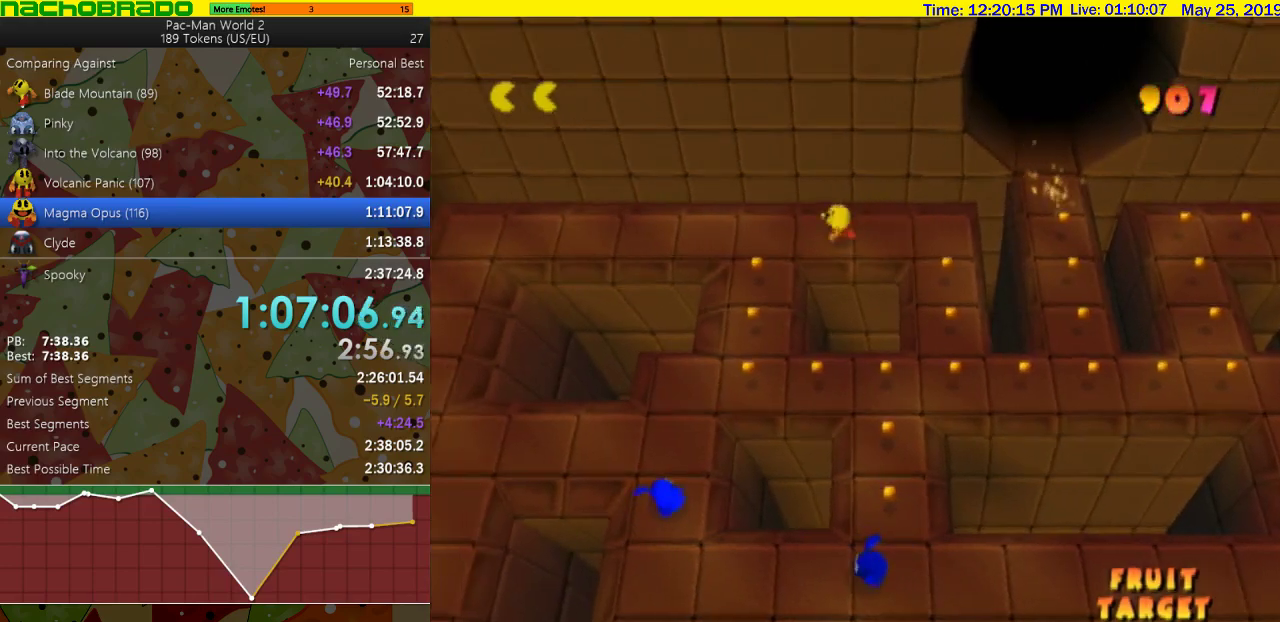
{"buttons": [], "left_stick": "down", "right_stick": "center", "events": [[17, "left_stick", "down-left"], [83, "left_stick", "down"]]}
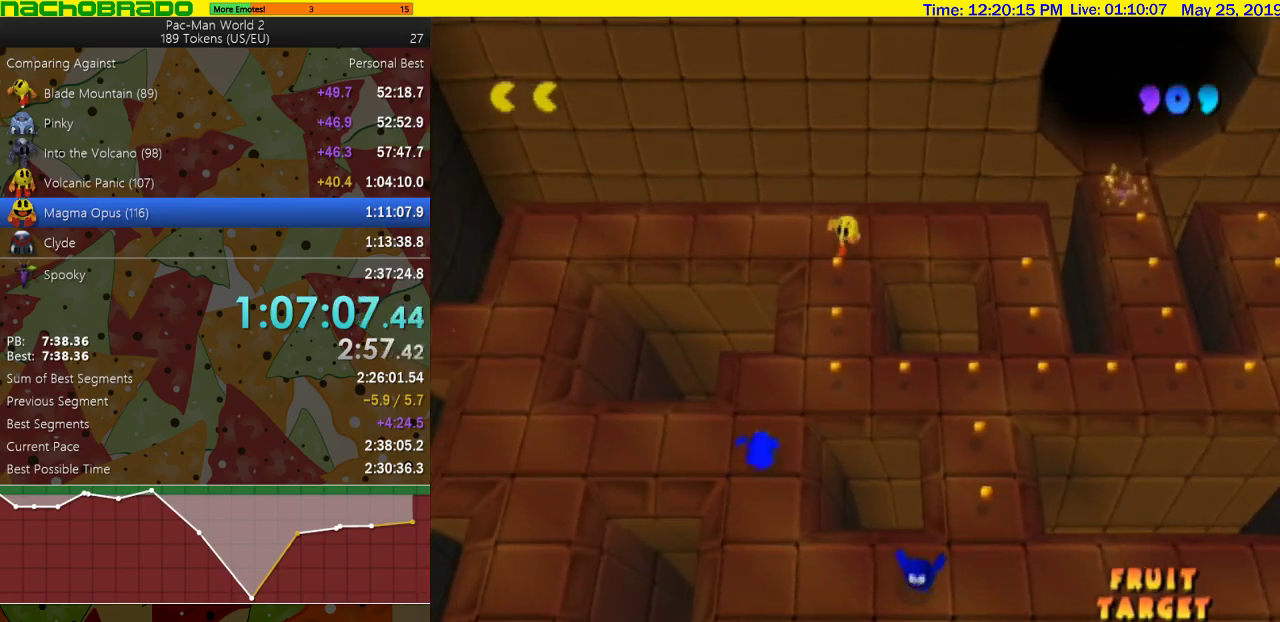
{"buttons": [], "left_stick": "down", "right_stick": "center", "events": []}
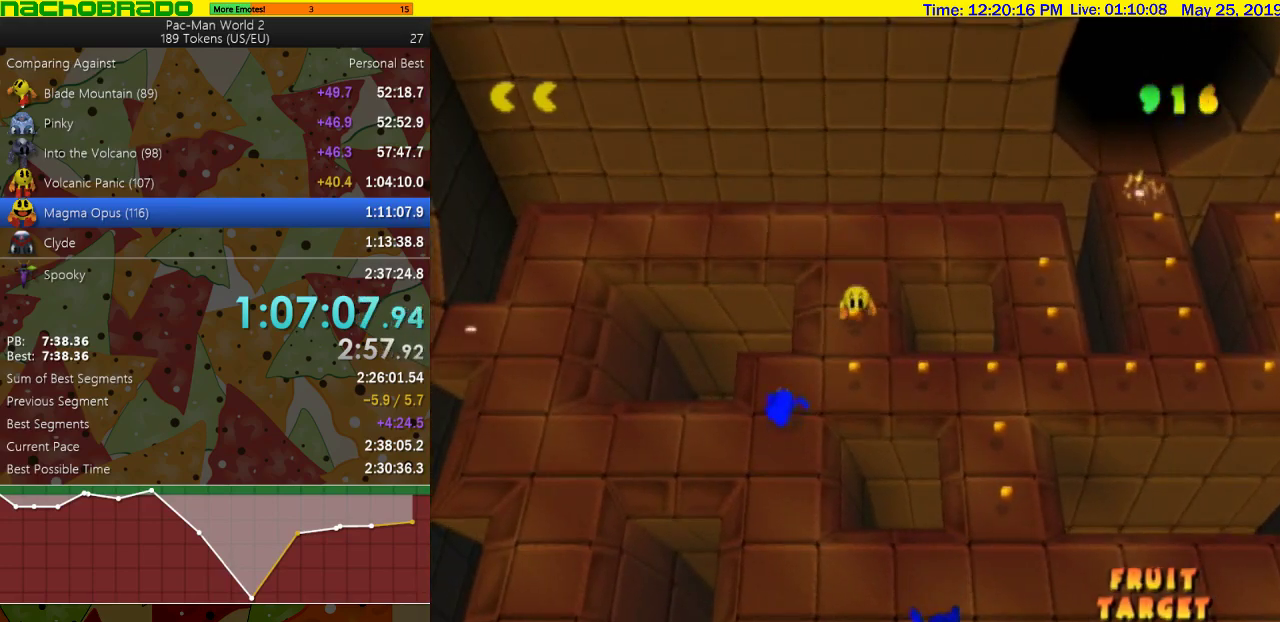
{"buttons": [], "left_stick": "right", "right_stick": "center", "events": [[267, "left_stick", "right"]]}
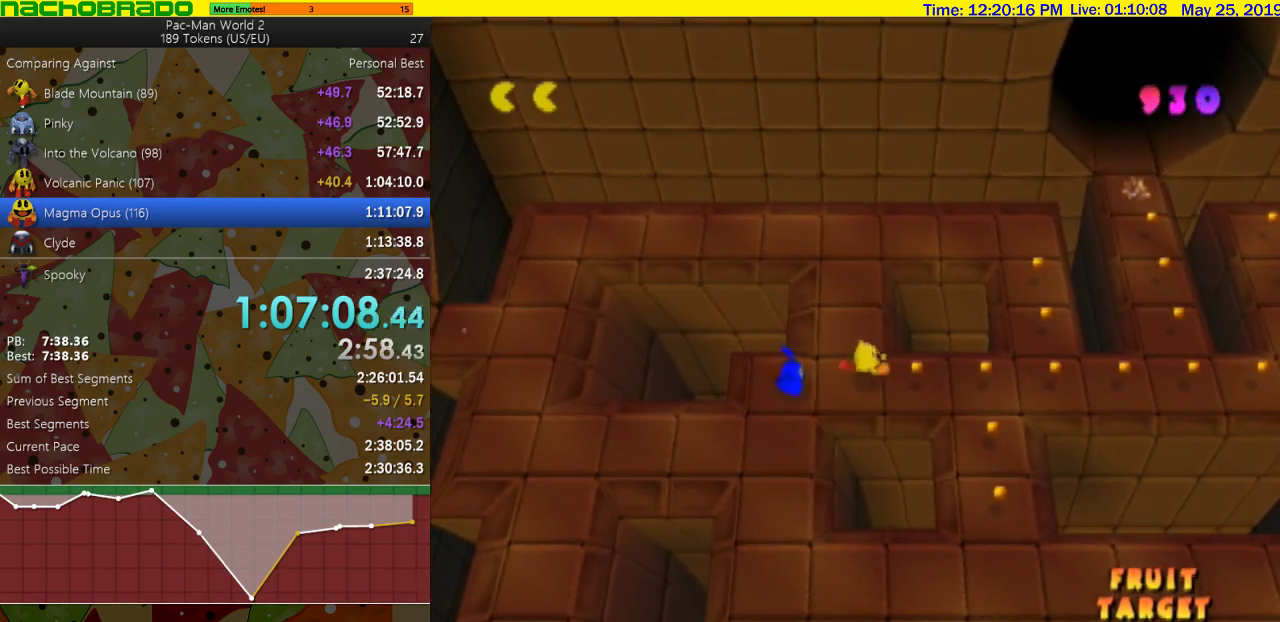
{"buttons": [], "left_stick": "down", "right_stick": "center", "events": [[333, "left_stick", "down-right"], [433, "left_stick", "down"]]}
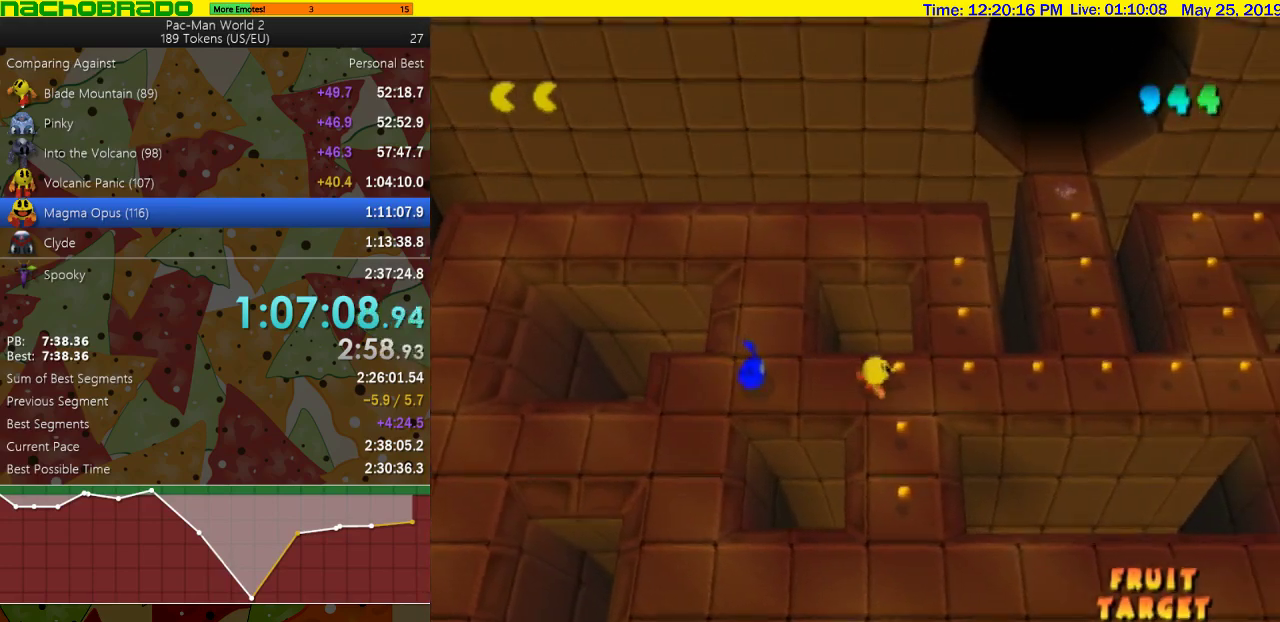
{"buttons": [], "left_stick": "down", "right_stick": "center", "events": []}
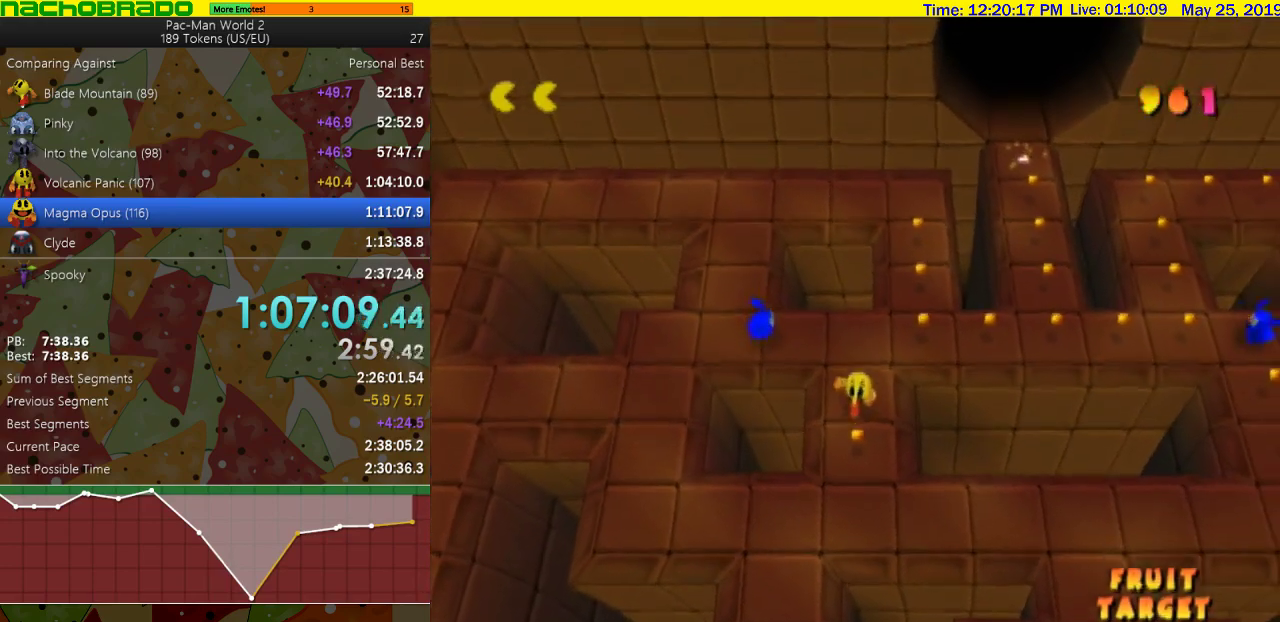
{"buttons": [], "left_stick": "up", "right_stick": "center", "events": [[117, "left_stick", "up"]]}
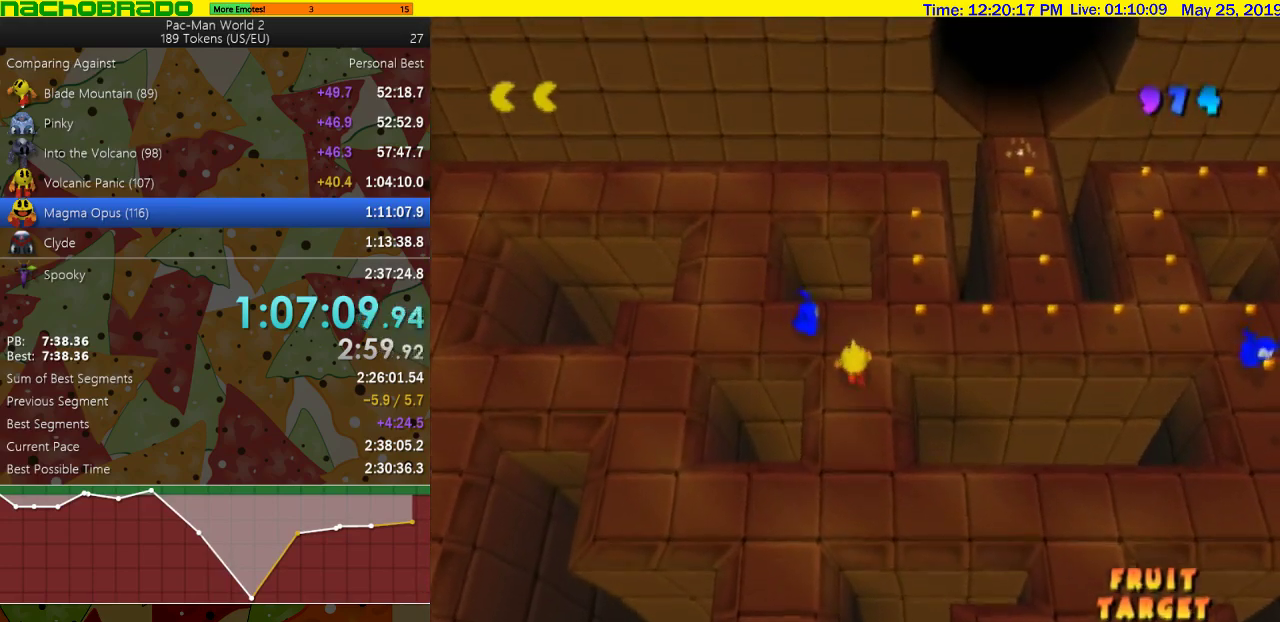
{"buttons": [], "left_stick": "up", "right_stick": "center", "events": [[50, "left_stick", "right"], [450, "left_stick", "up"]]}
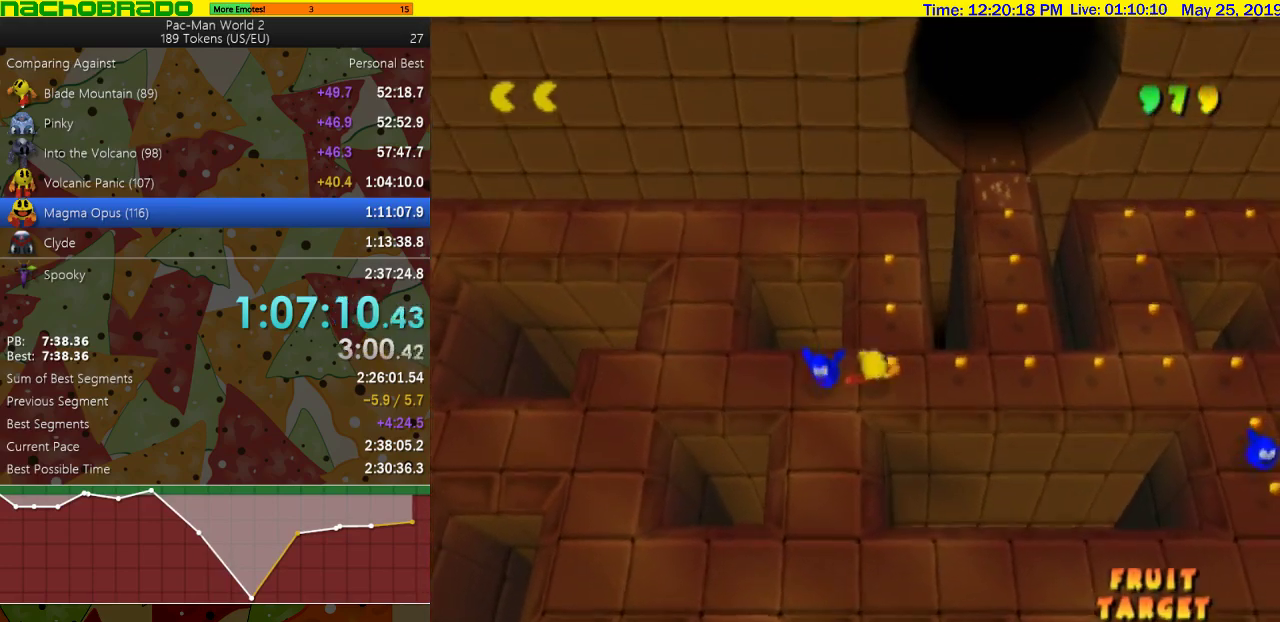
{"buttons": [], "left_stick": "center", "right_stick": "center", "events": [[233, "left_stick", "center"]]}
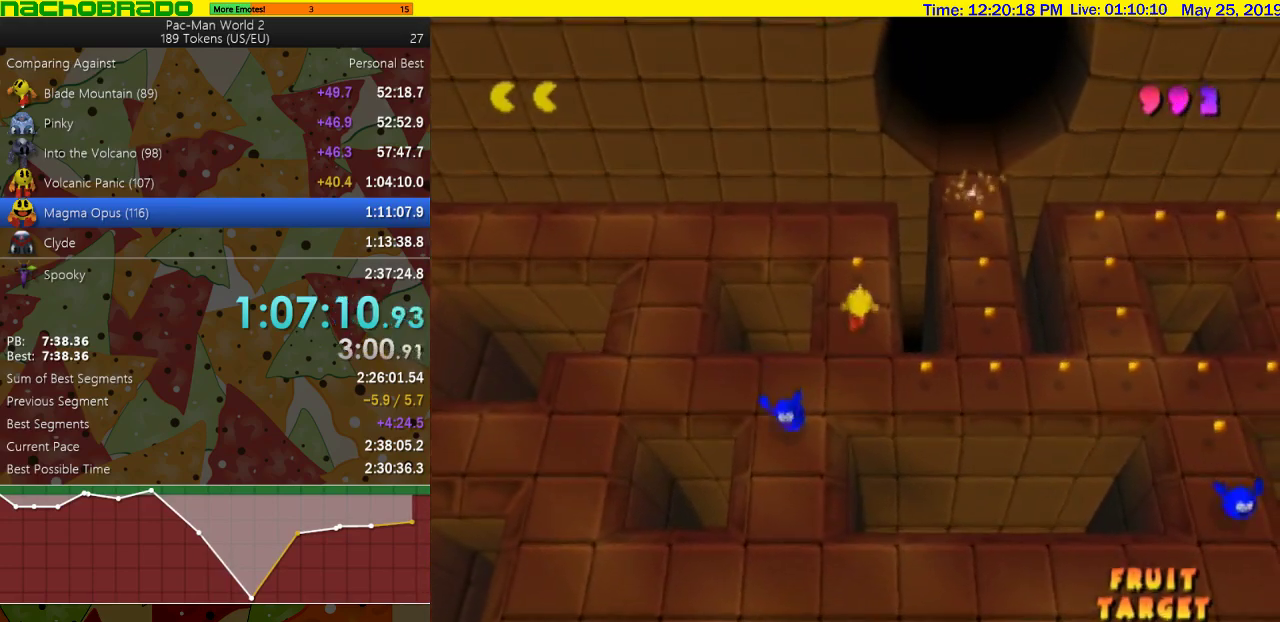
{"buttons": [], "left_stick": "down-right", "right_stick": "center", "events": [[183, "left_stick", "down"], [483, "left_stick", "down-right"]]}
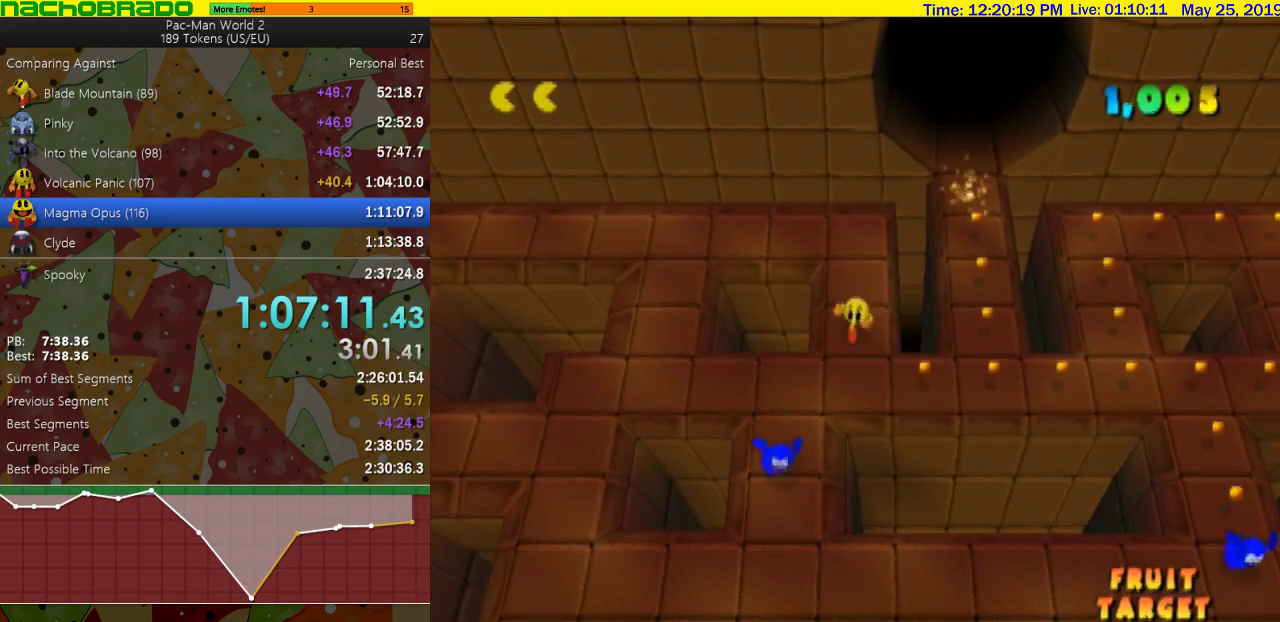
{"buttons": [], "left_stick": "right", "right_stick": "center", "events": [[50, "left_stick", "right"]]}
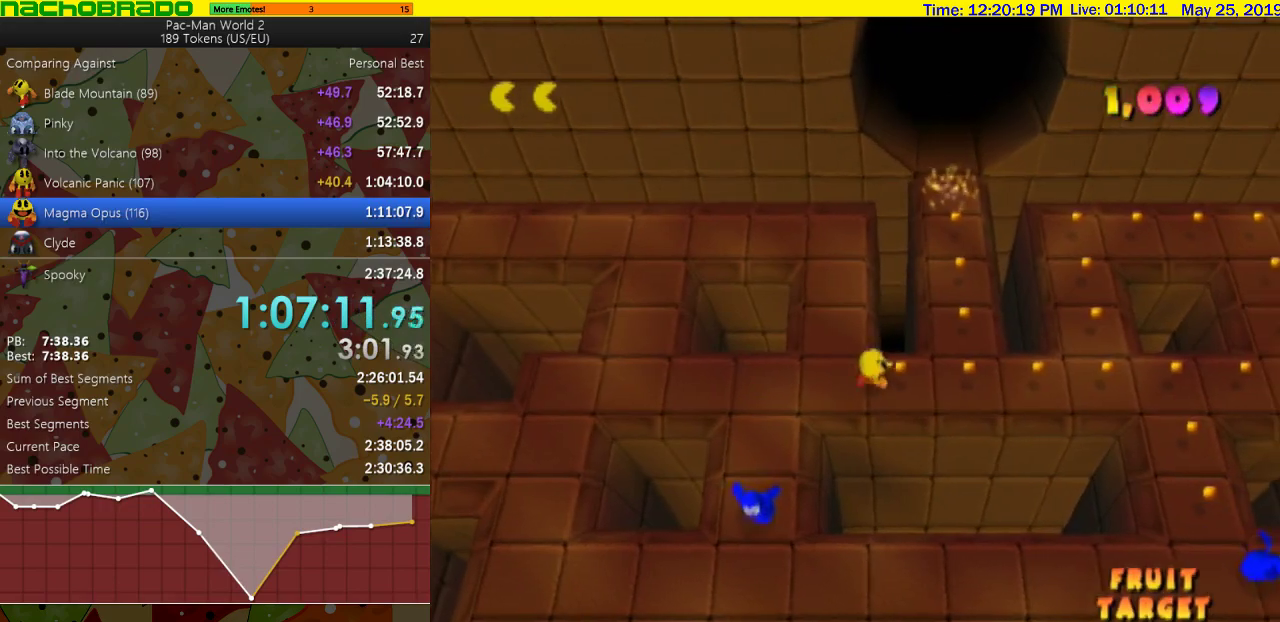
{"buttons": [], "left_stick": "up", "right_stick": "center", "events": [[183, "left_stick", "up-right"], [267, "left_stick", "up"]]}
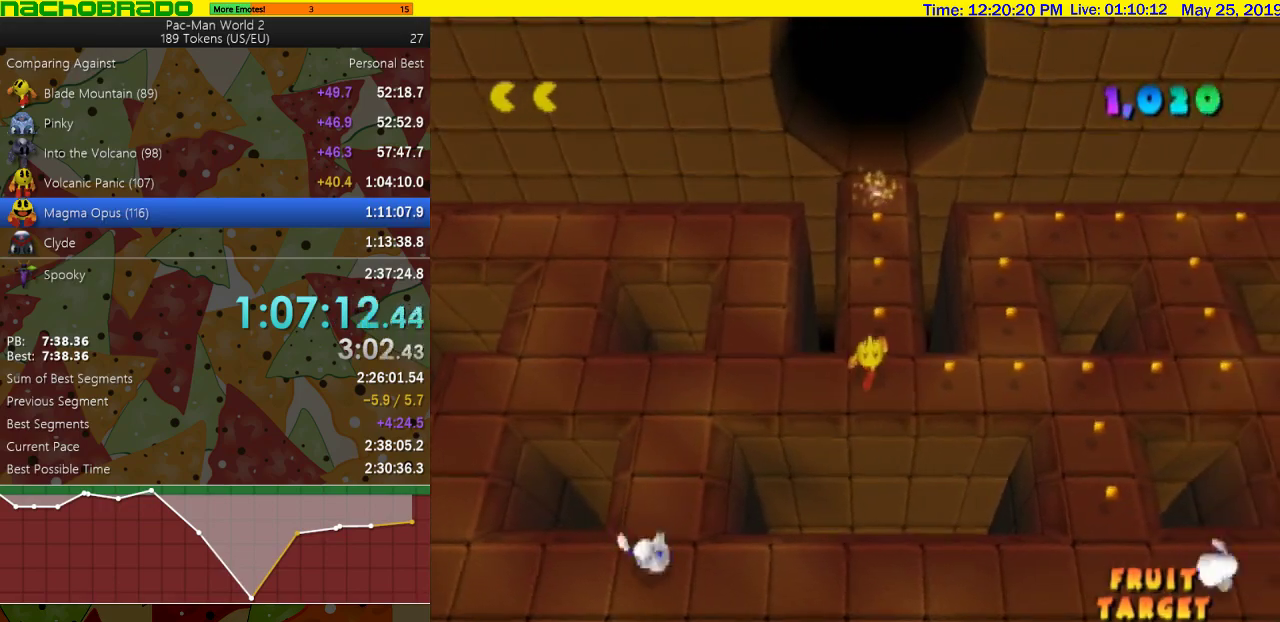
{"buttons": [], "left_stick": "center", "right_stick": "center", "events": [[183, "left_stick", "center"]]}
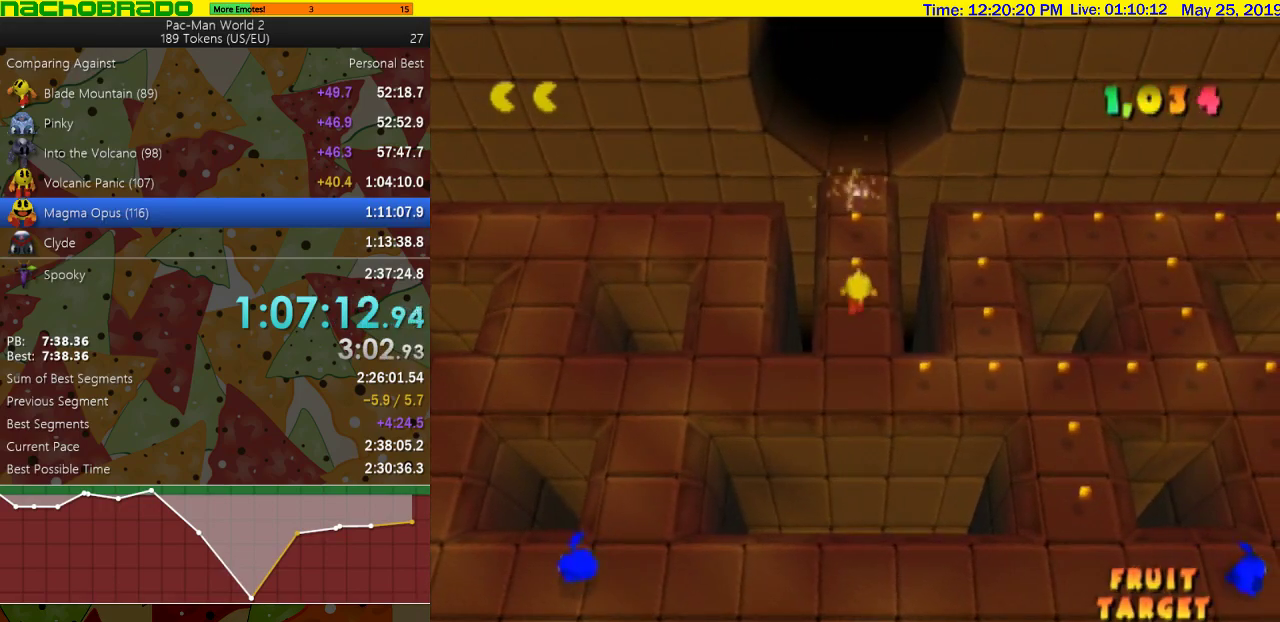
{"buttons": [], "left_stick": "down", "right_stick": "center", "events": [[400, "left_stick", "down"]]}
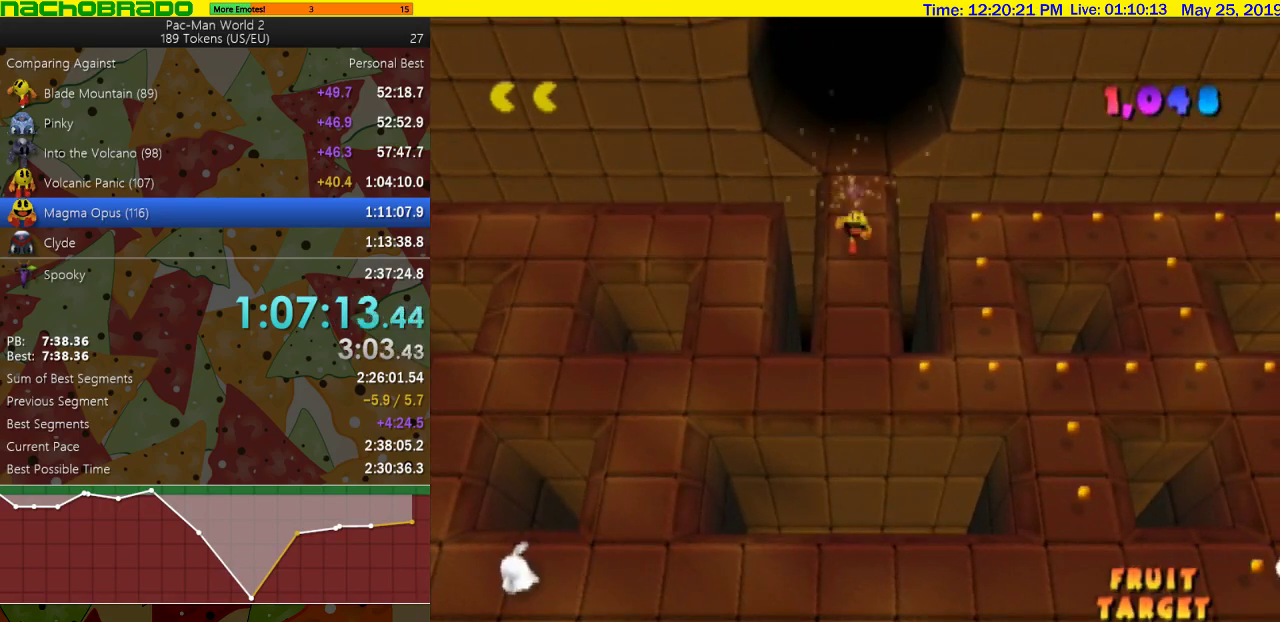
{"buttons": [], "left_stick": "down-right", "right_stick": "center", "events": [[483, "left_stick", "down-right"]]}
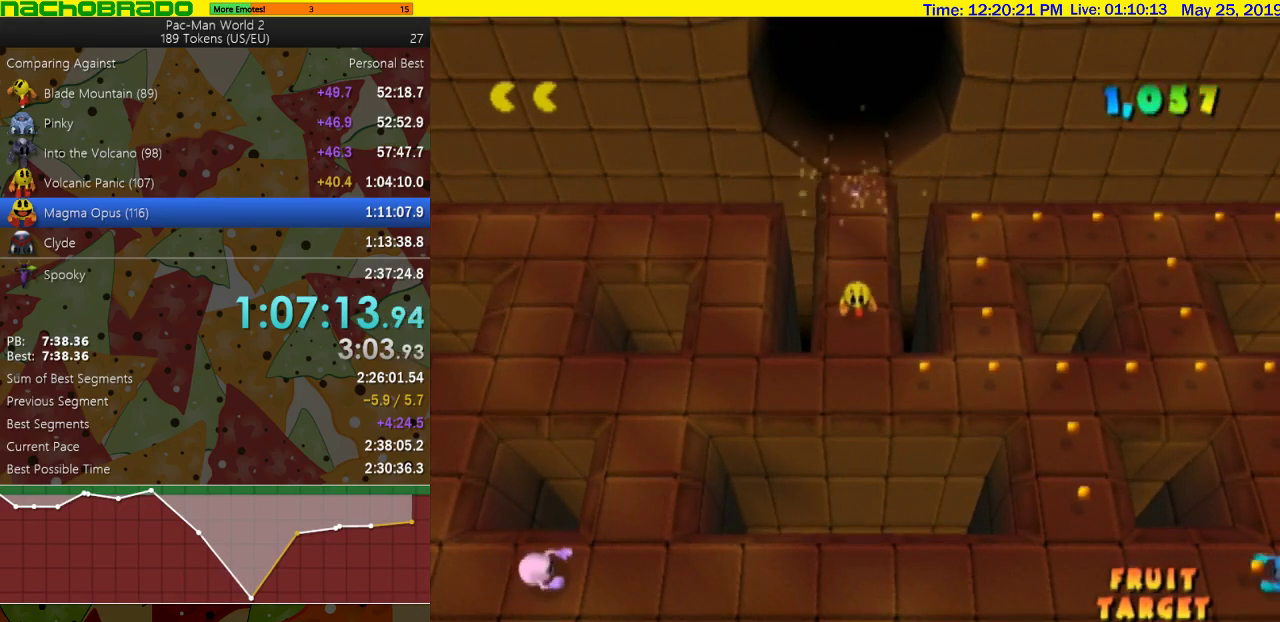
{"buttons": [], "left_stick": "right", "right_stick": "center", "events": [[50, "left_stick", "right"]]}
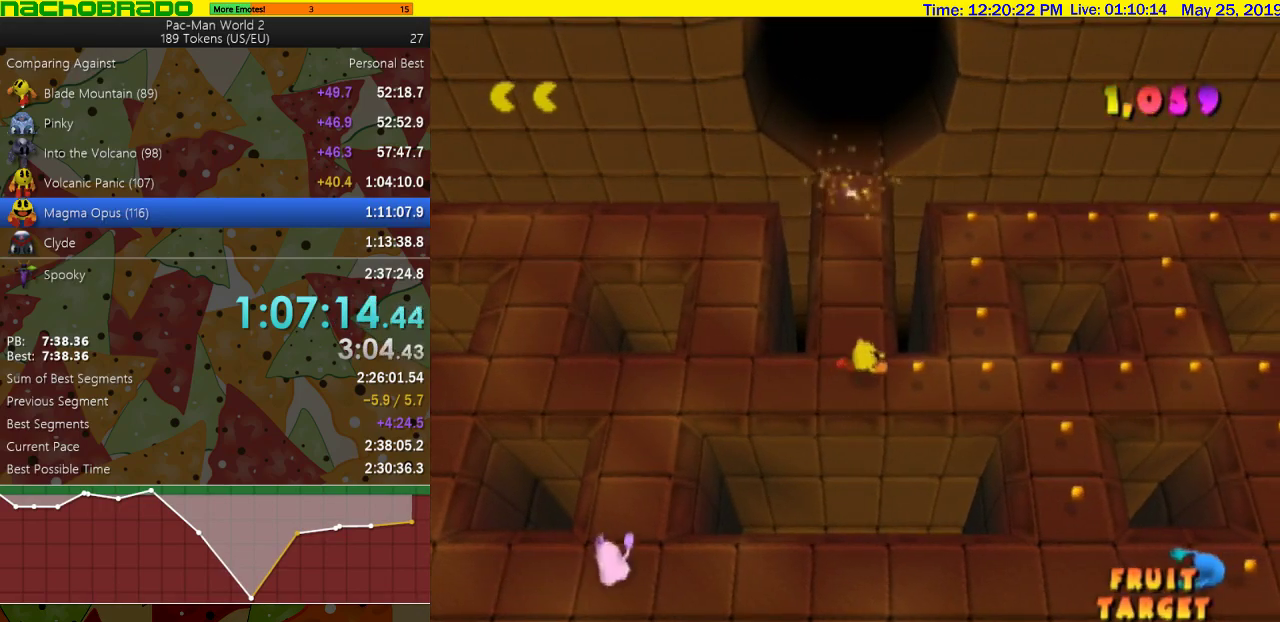
{"buttons": [], "left_stick": "up", "right_stick": "center", "events": [[433, "left_stick", "up"]]}
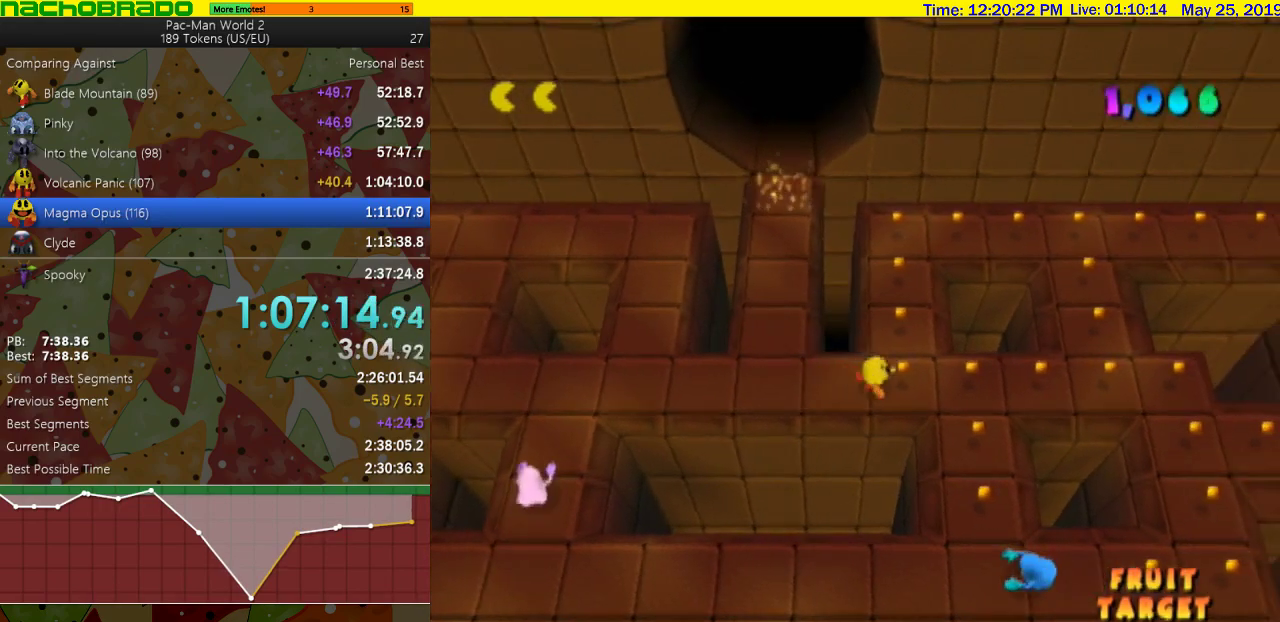
{"buttons": [], "left_stick": "center", "right_stick": "center", "events": [[267, "left_stick", "center"]]}
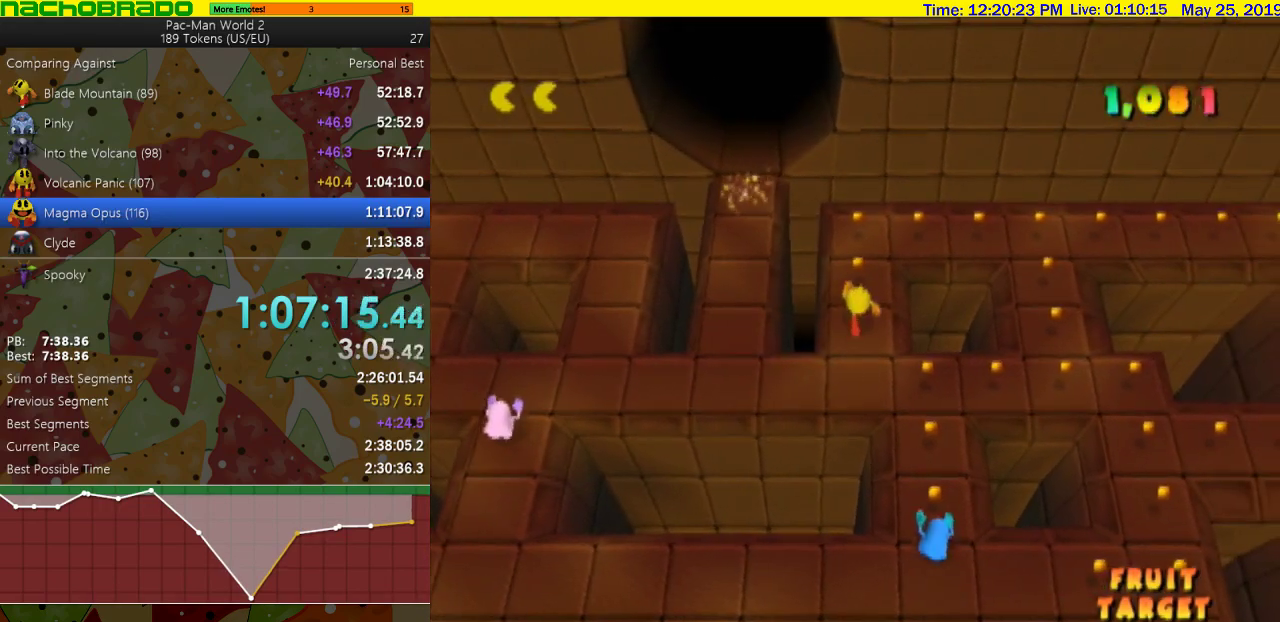
{"buttons": [], "left_stick": "right", "right_stick": "center", "events": [[50, "left_stick", "right"]]}
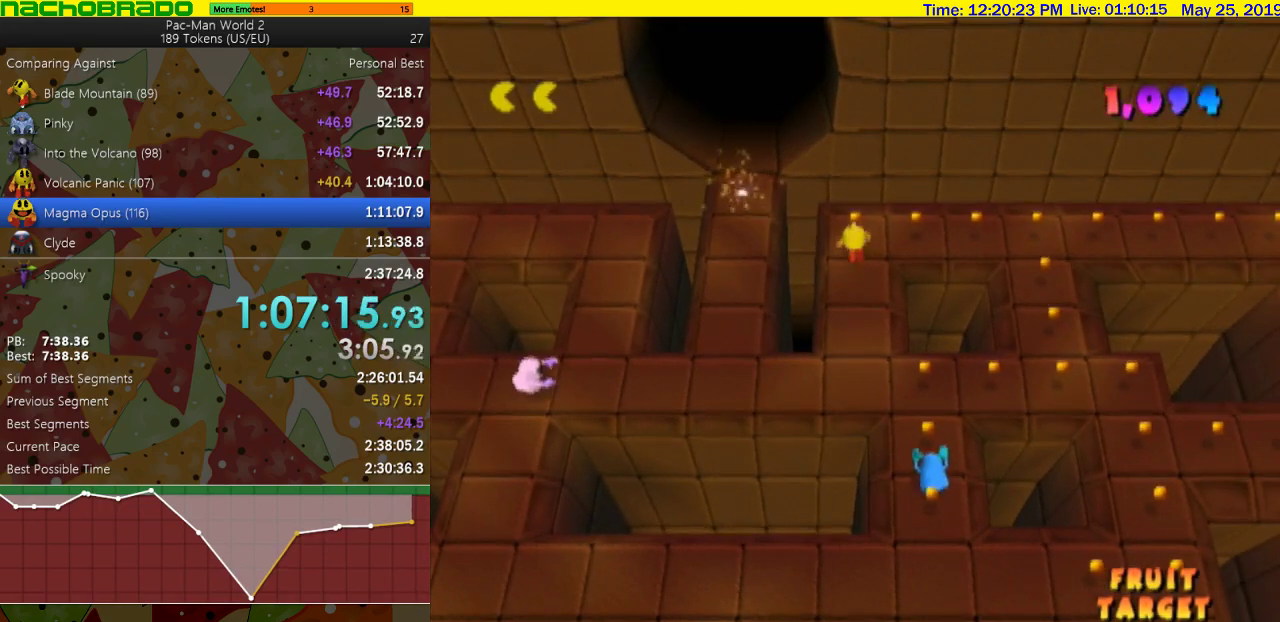
{"buttons": [], "left_stick": "right", "right_stick": "center", "events": []}
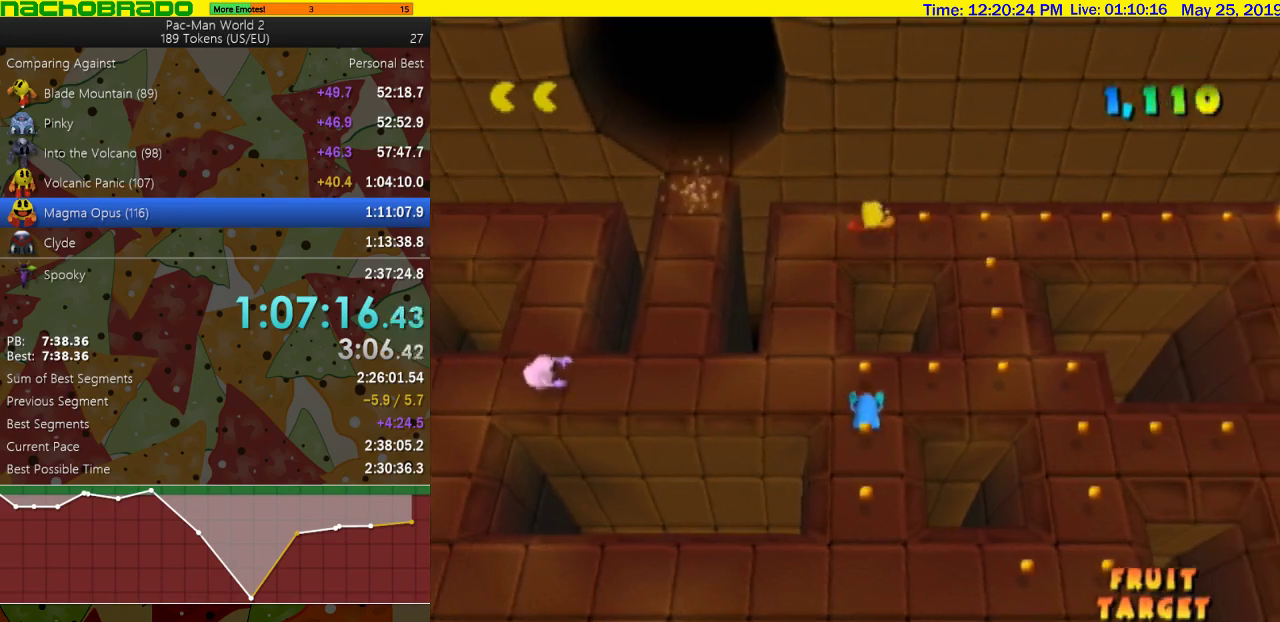
{"buttons": [], "left_stick": "down", "right_stick": "center", "events": [[117, "left_stick", "down-right"], [233, "left_stick", "down"]]}
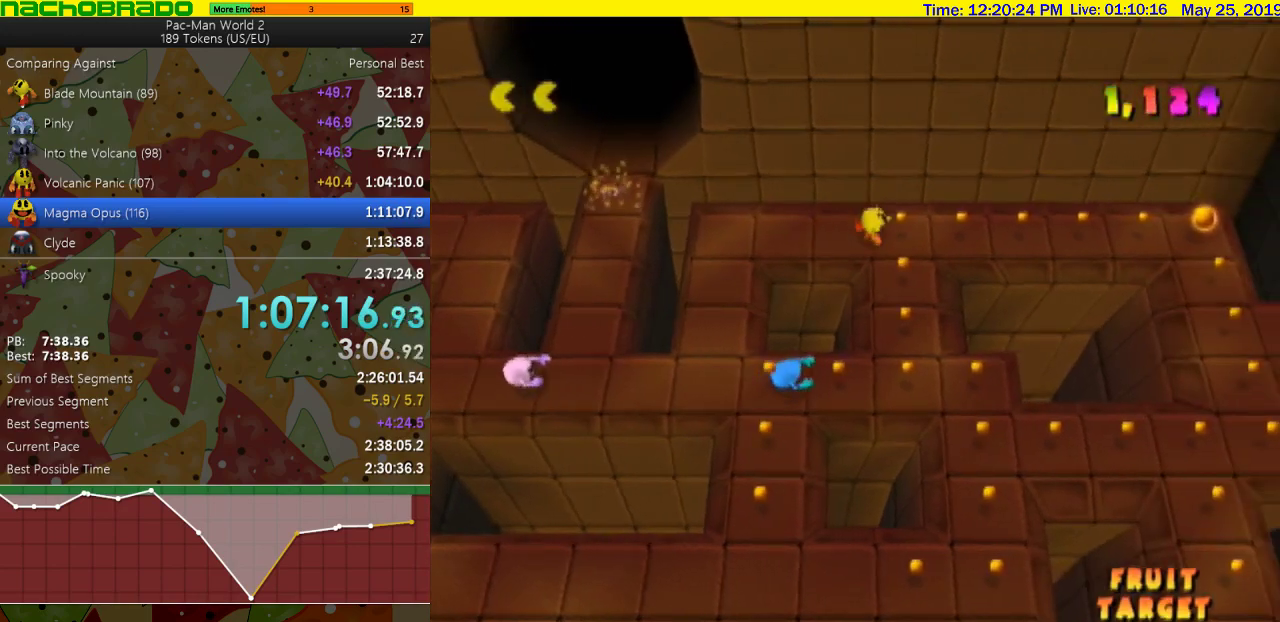
{"buttons": [], "left_stick": "down", "right_stick": "center", "events": []}
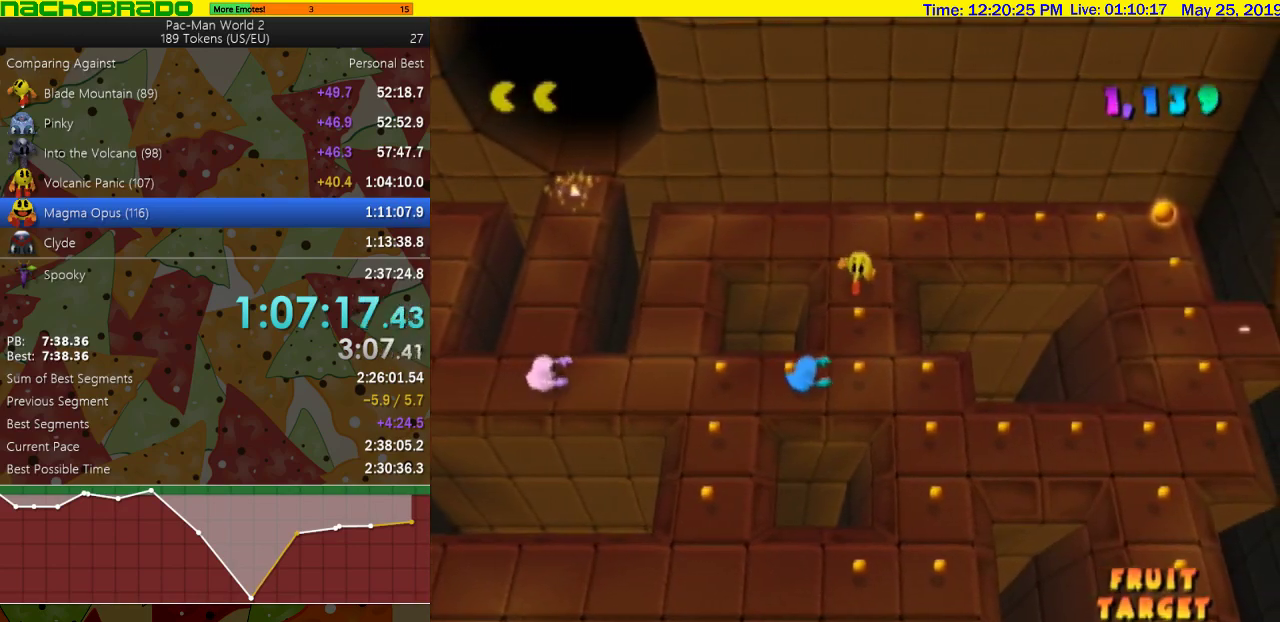
{"buttons": [], "left_stick": "up", "right_stick": "center", "events": [[233, "left_stick", "up"]]}
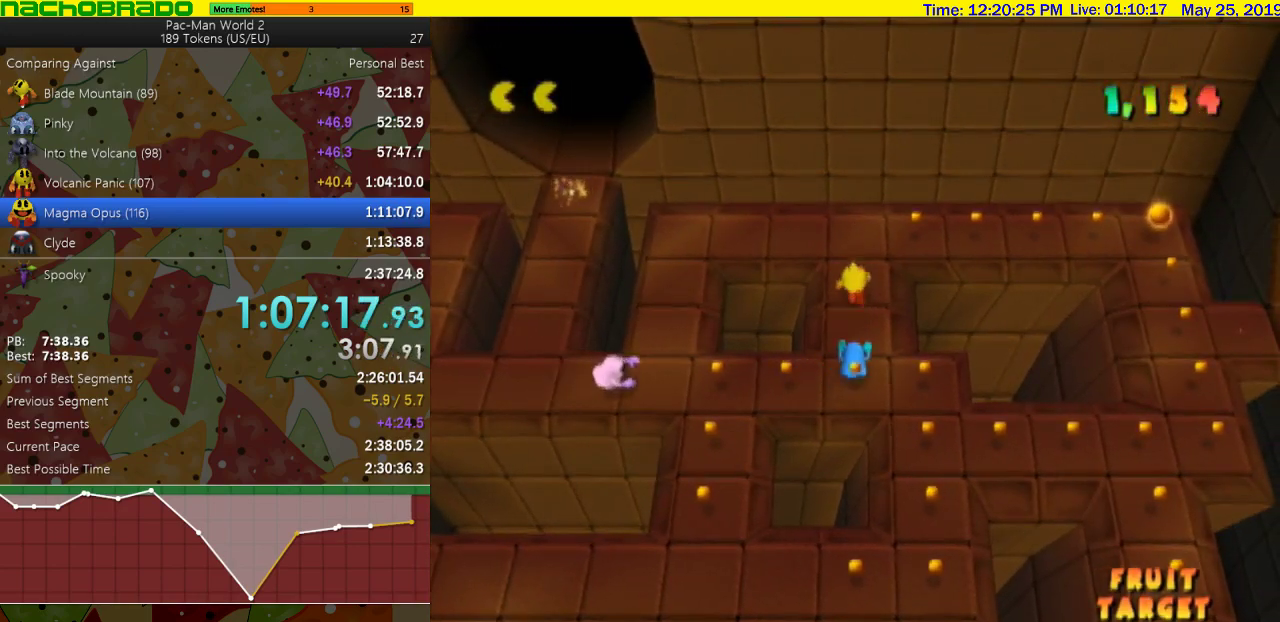
{"buttons": [], "left_stick": "right", "right_stick": "center", "events": [[17, "left_stick", "center"], [183, "left_stick", "right"]]}
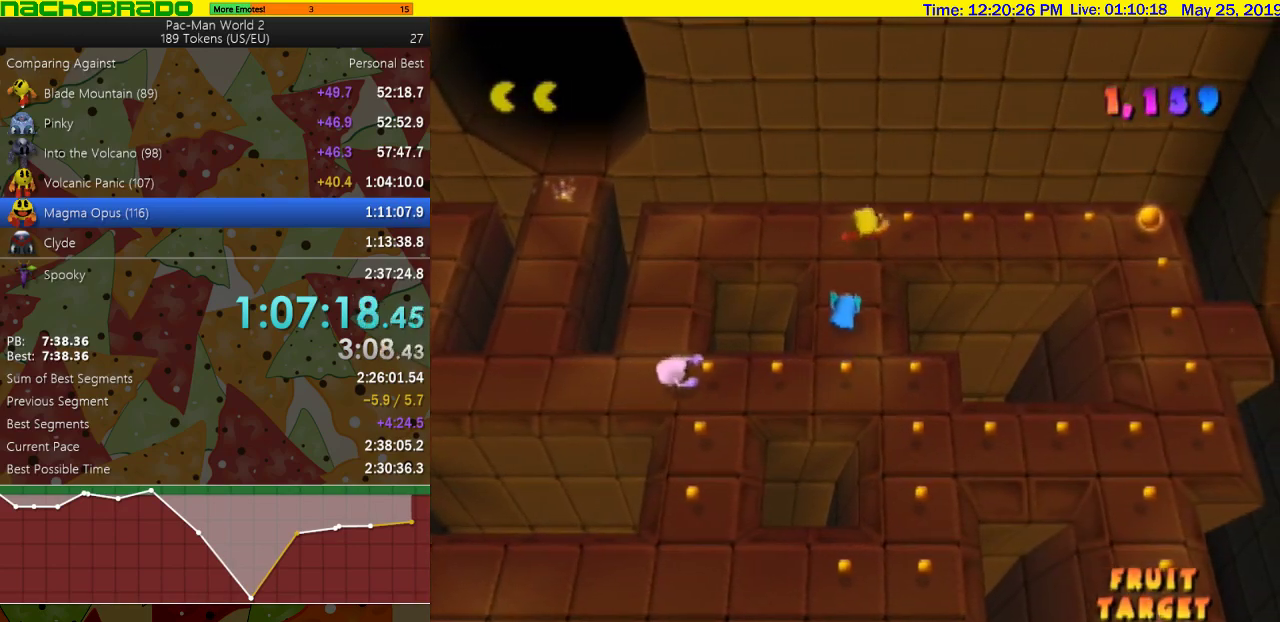
{"buttons": [], "left_stick": "center", "right_stick": "center", "events": [[433, "left_stick", "center"]]}
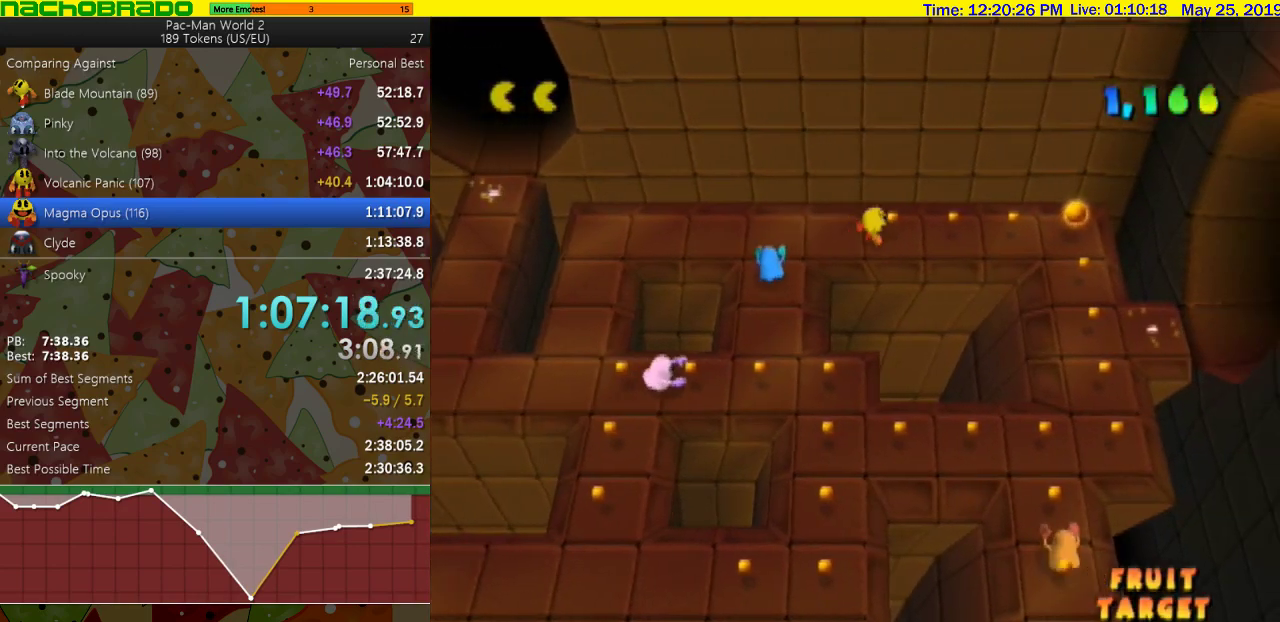
{"buttons": [], "left_stick": "center", "right_stick": "center", "events": []}
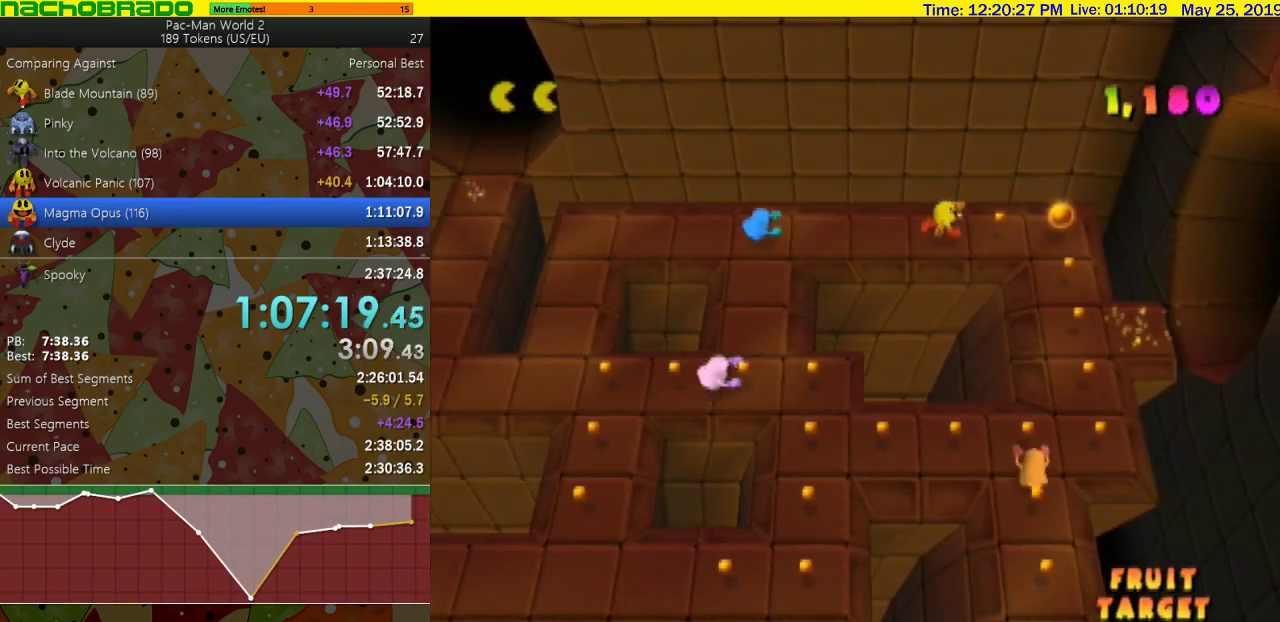
{"buttons": [], "left_stick": "down", "right_stick": "center", "events": [[367, "left_stick", "down"]]}
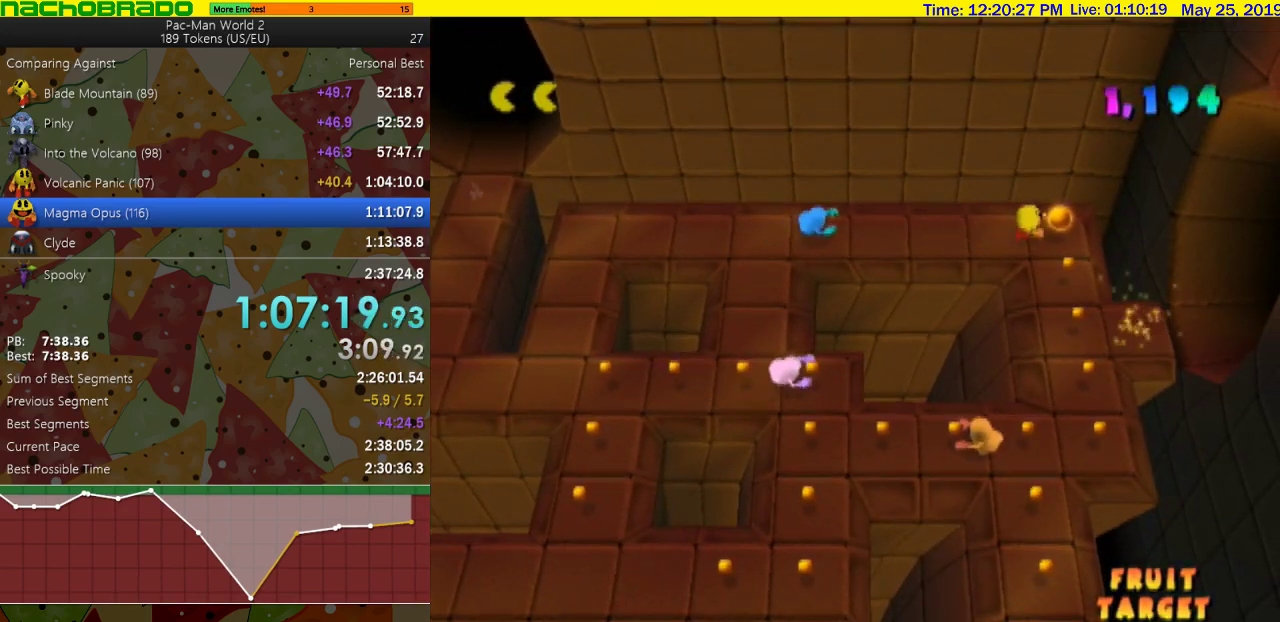
{"buttons": [], "left_stick": "down", "right_stick": "center", "events": []}